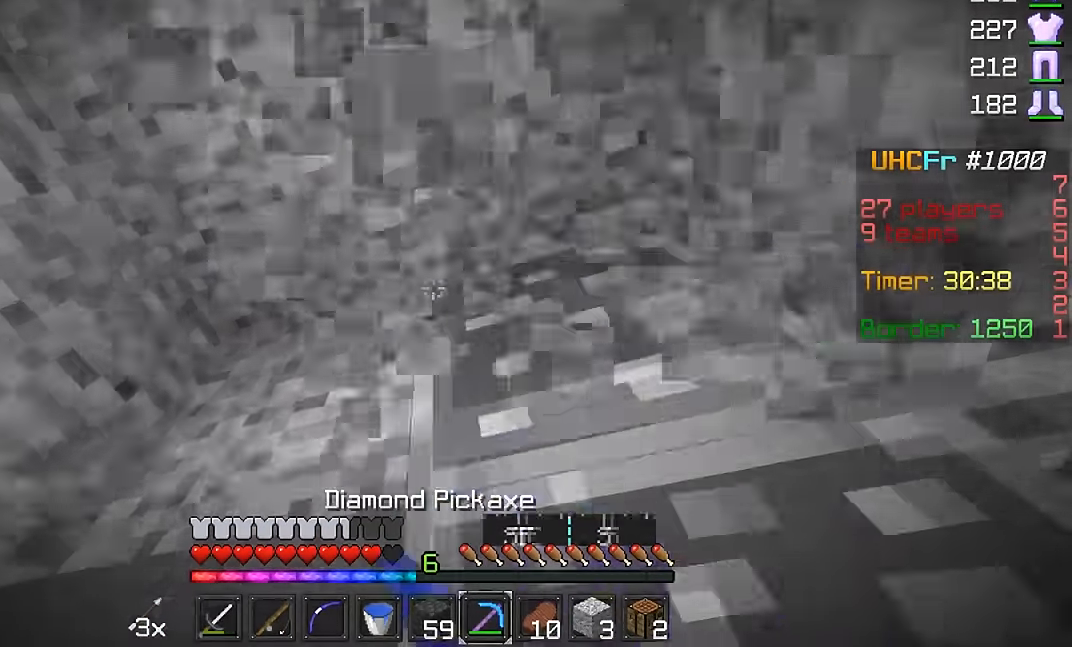
Gameplay with keyboard and mouse; each line is a JSON object with the keys and mouse buttons held at the frame after it. "events" lists presses ("down") and releases ("up") of "a", "d", "s", "w", "mouse_left" and "mouse_right" between this image and that frame as [ms after this image, input, new state], when the widget could be followed in between. "mouse_left", "mouse_right" = the "left", "right" buttons of the "mouse" list. No other keys are recorded. Fast repeated clicks can show as one long hold. Mouse movement is not recorded.
{"keys": ["a"], "mouse": ["left"], "events": [[150, "w", "down"], [417, "w", "up"]]}
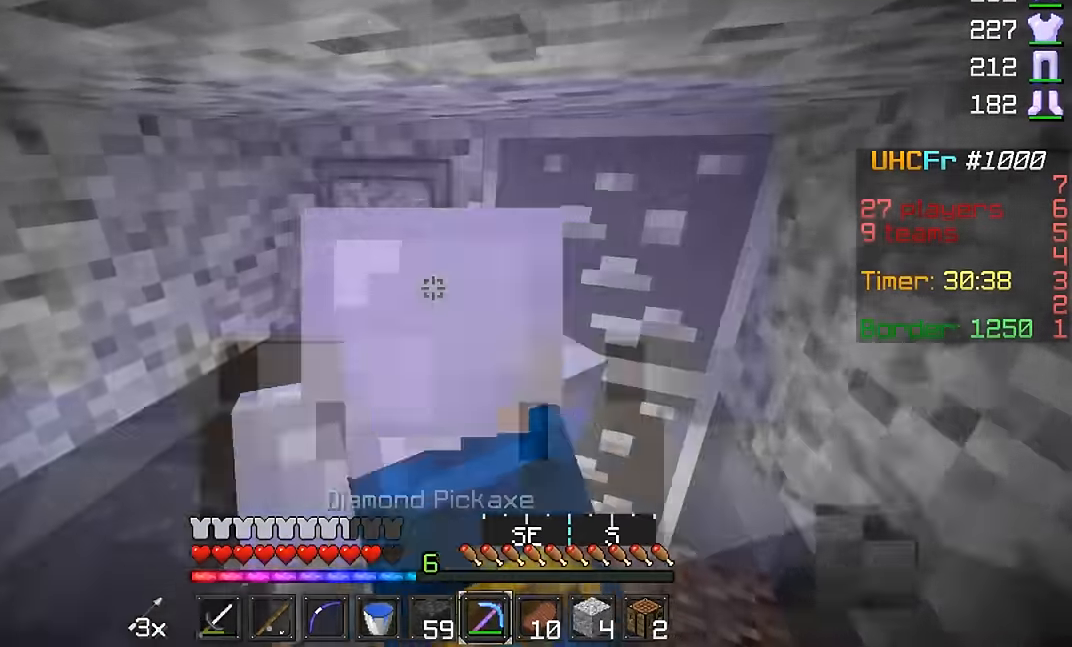
{"keys": [], "mouse": ["left"], "events": [[300, "a", "up"]]}
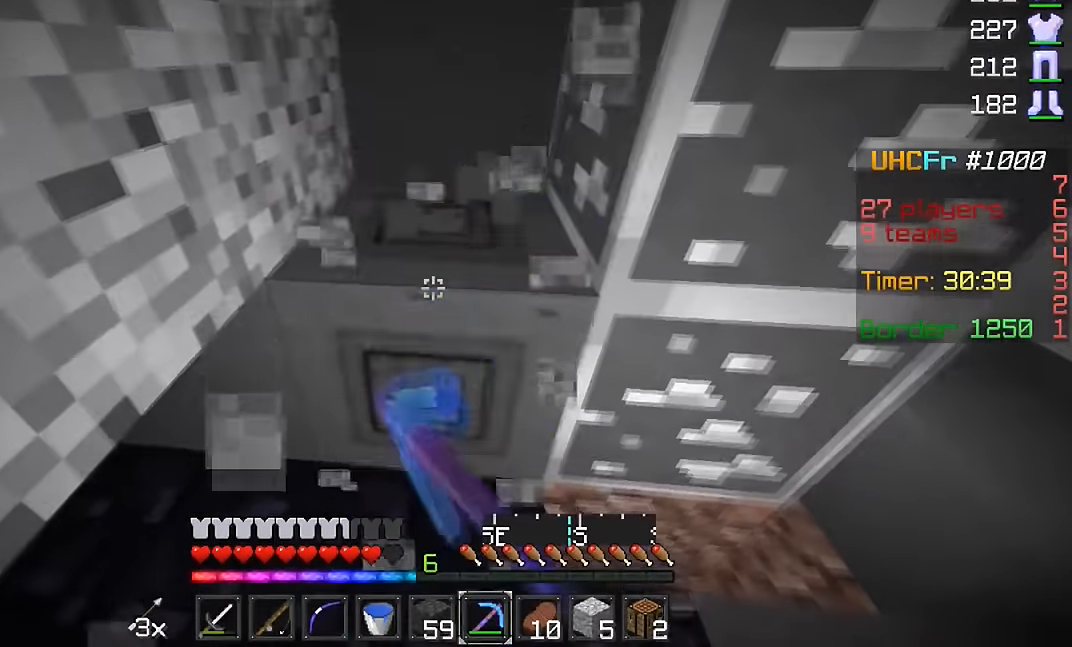
{"keys": [], "mouse": ["left"], "events": [[200, "w", "down"], [400, "w", "up"]]}
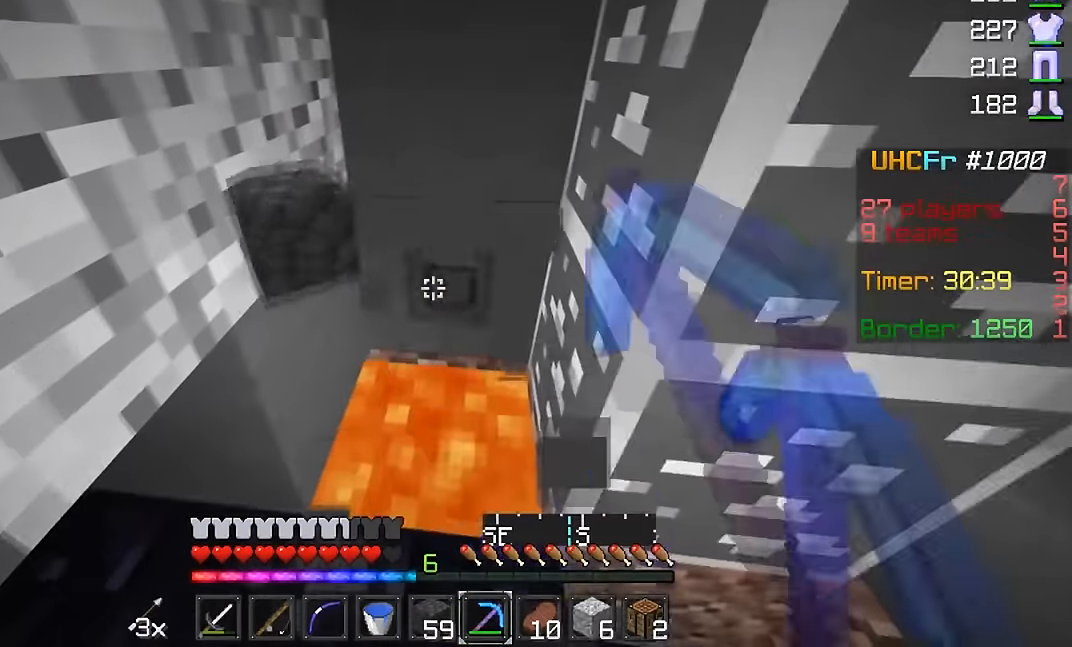
{"keys": [], "mouse": [], "events": [[200, "mouse_left", "up"]]}
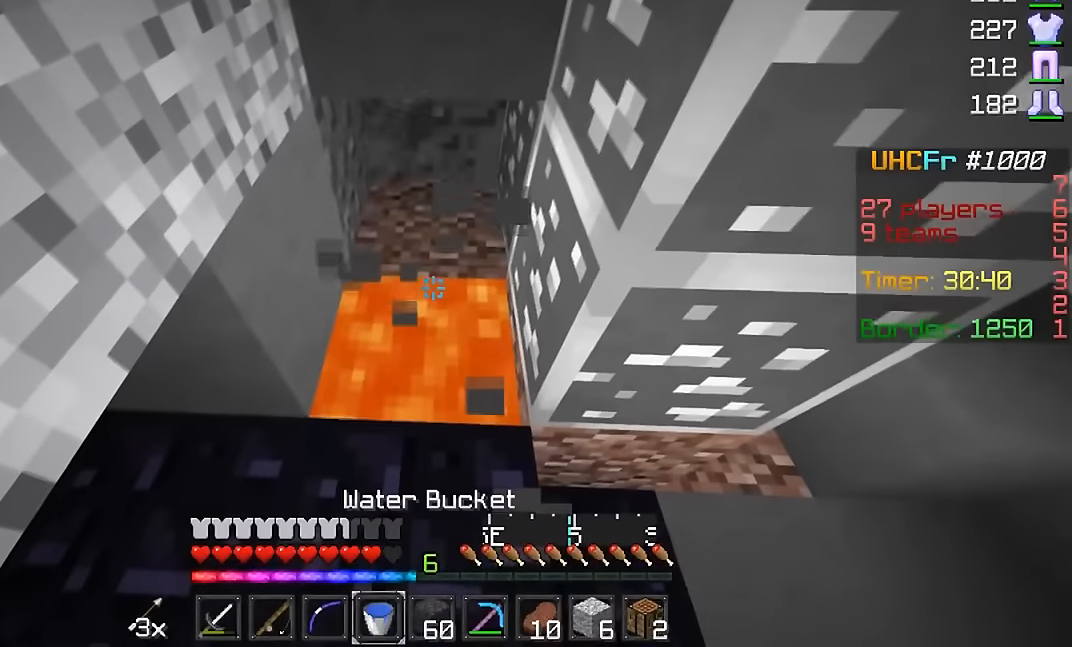
{"keys": ["w"], "mouse": ["left"], "events": [[100, "mouse_right", "down"], [367, "mouse_right", "up"], [400, "w", "down"], [500, "mouse_left", "down"]]}
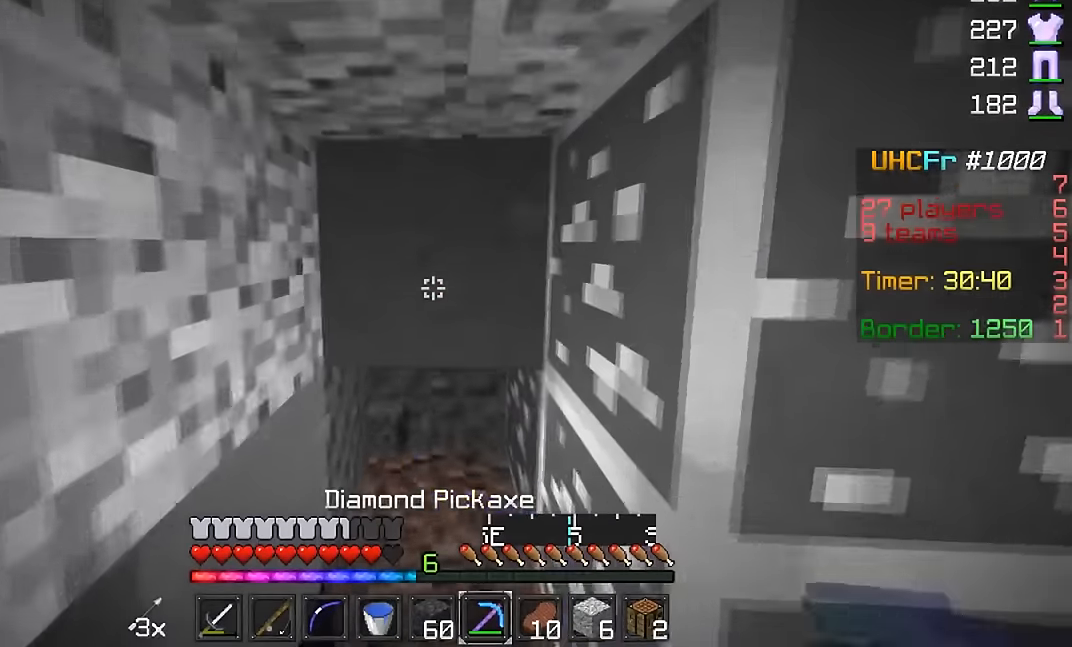
{"keys": ["w"], "mouse": ["left"], "events": []}
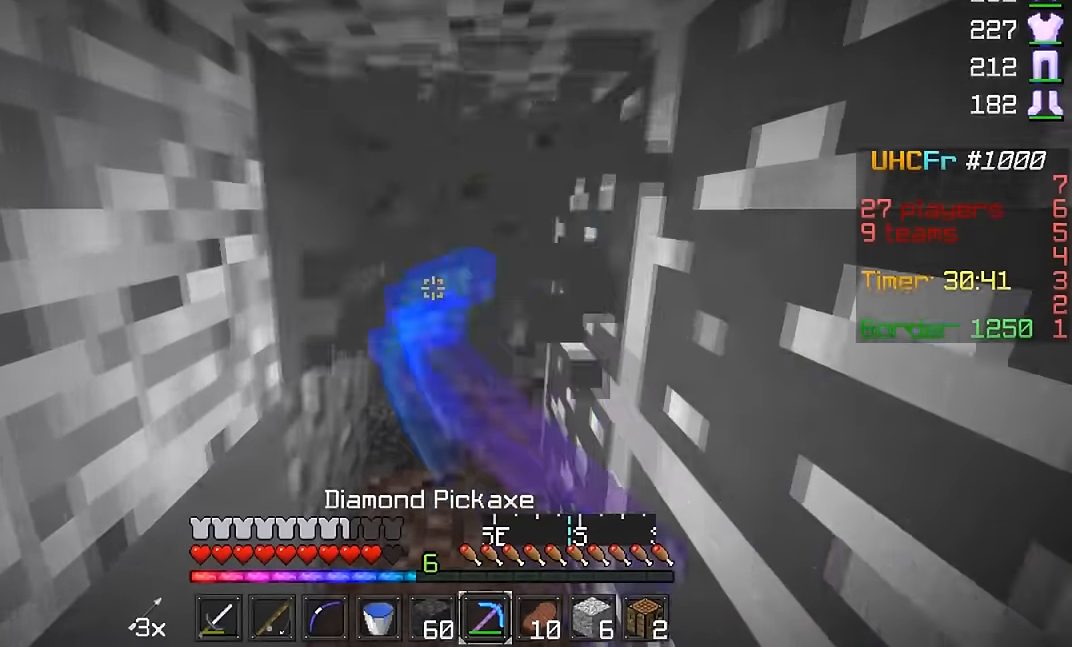
{"keys": ["w"], "mouse": ["left"], "events": [[400, "mouse_left", "up"], [450, "mouse_left", "down"]]}
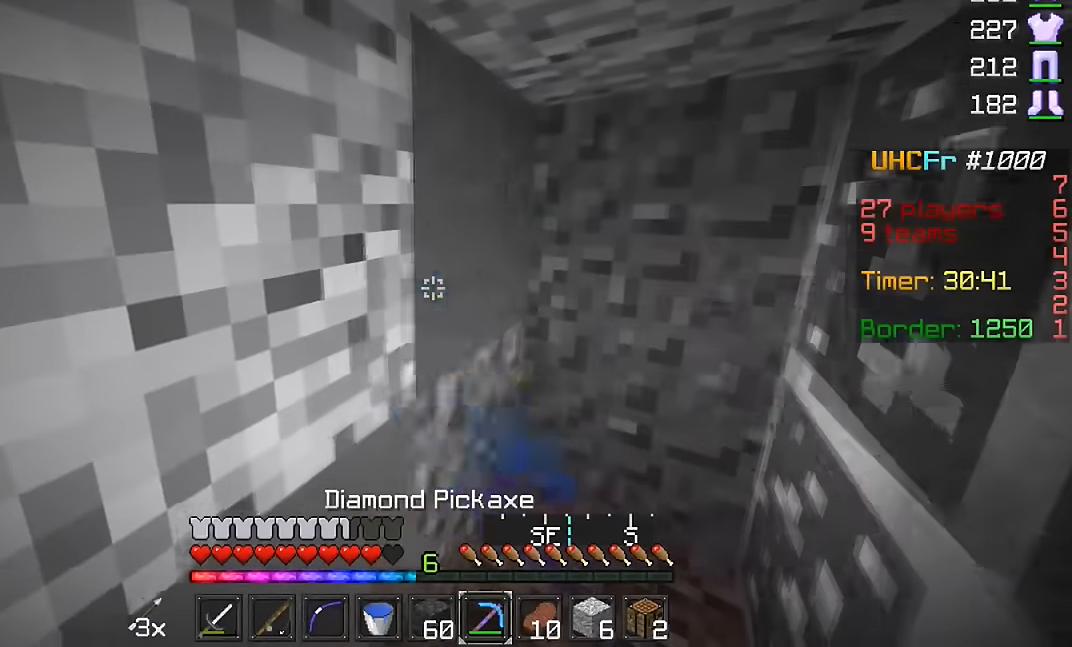
{"keys": ["d", "w"], "mouse": ["left"], "events": [[50, "d", "down"]]}
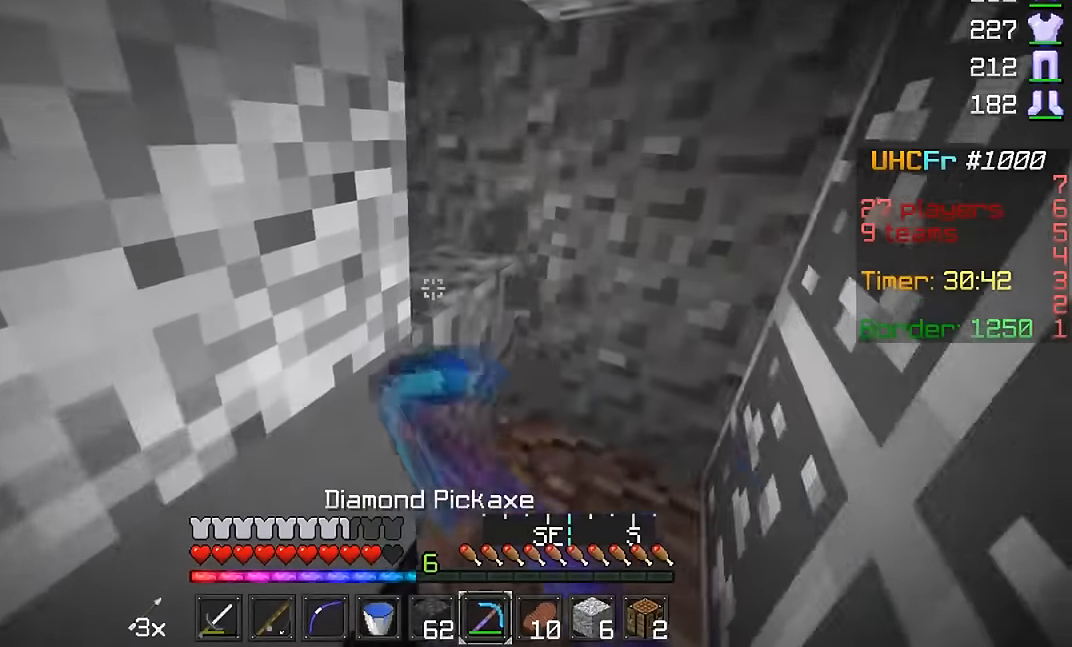
{"keys": ["d"], "mouse": ["left"], "events": [[400, "w", "up"]]}
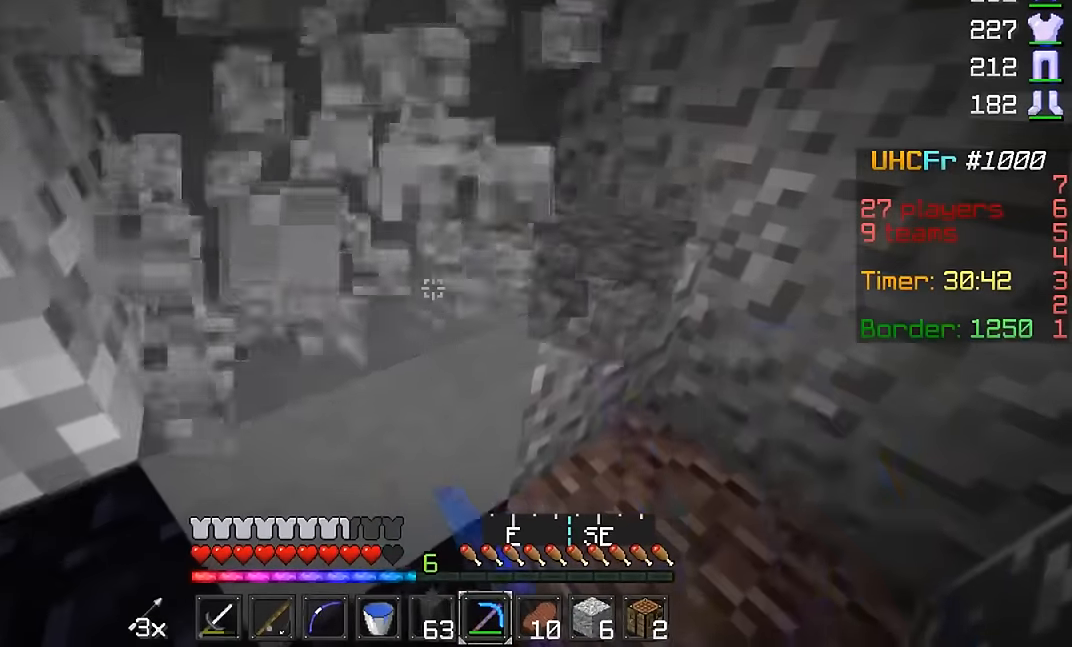
{"keys": ["d", "w"], "mouse": ["left"], "events": [[50, "a", "down"], [50, "d", "up"], [100, "s", "down"], [200, "a", "up"], [200, "d", "down"], [250, "mouse_left", "up"], [250, "s", "up"], [350, "w", "down"], [400, "mouse_left", "down"]]}
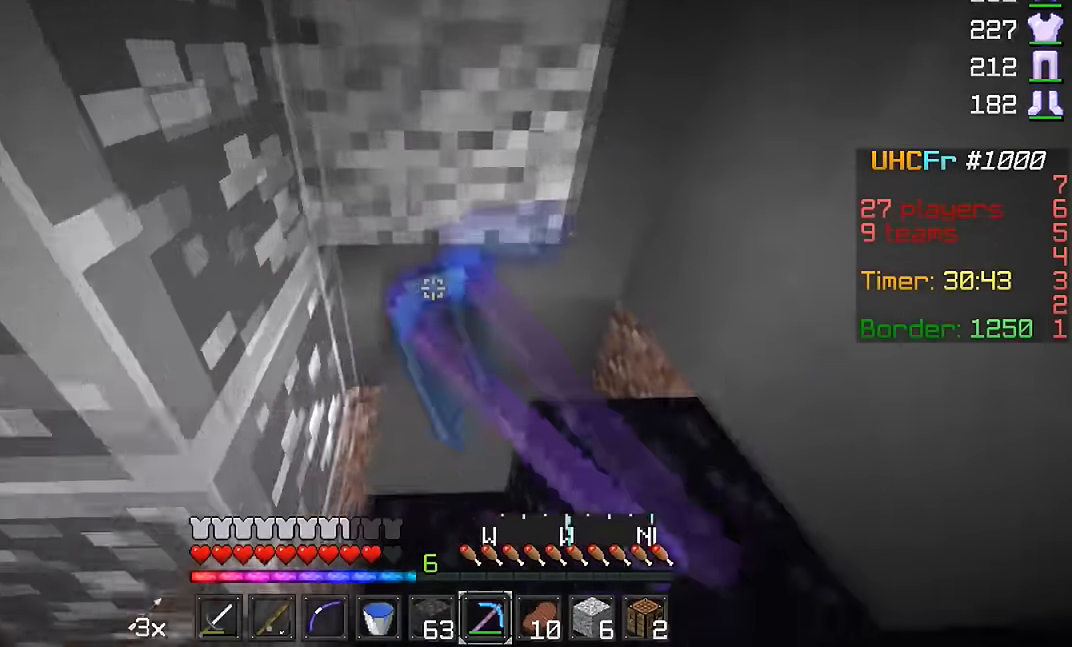
{"keys": ["a", "w"], "mouse": ["left"], "events": [[67, "d", "up"], [367, "a", "down"]]}
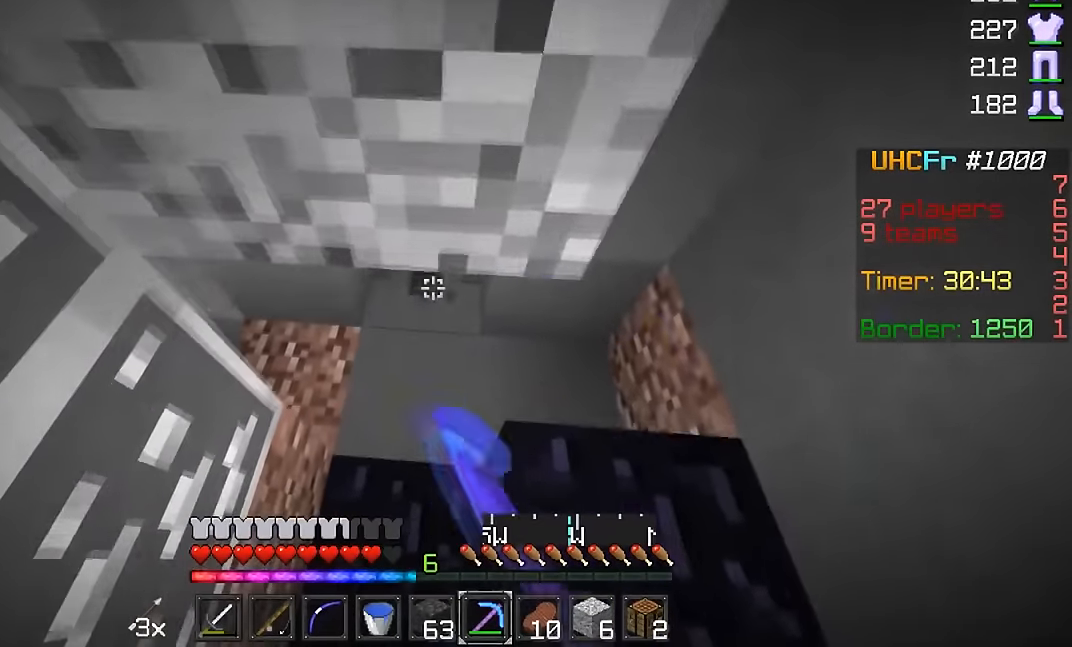
{"keys": ["a", "w"], "mouse": ["left"], "events": []}
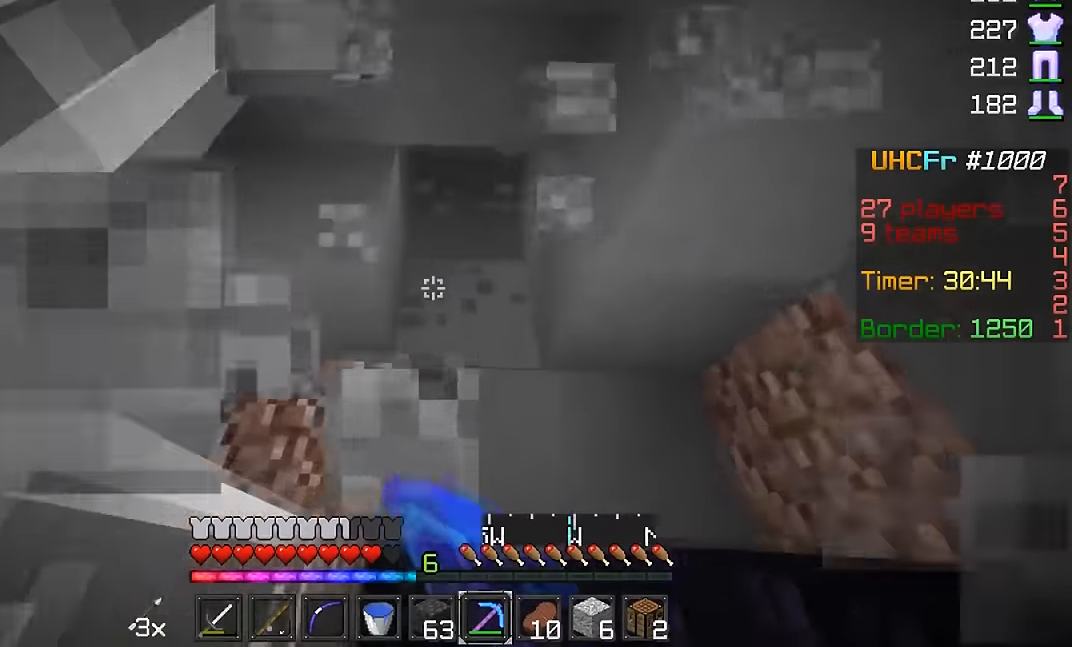
{"keys": ["d", "w"], "mouse": ["left"], "events": [[167, "a", "up"], [417, "d", "down"]]}
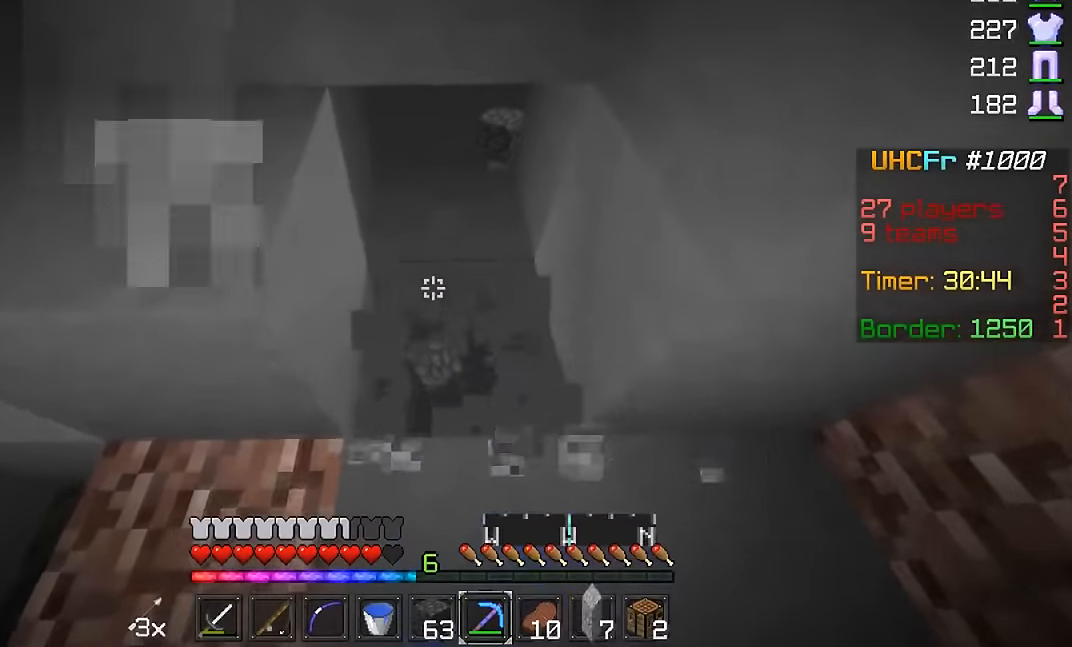
{"keys": ["w"], "mouse": ["left"], "events": [[67, "d", "up"]]}
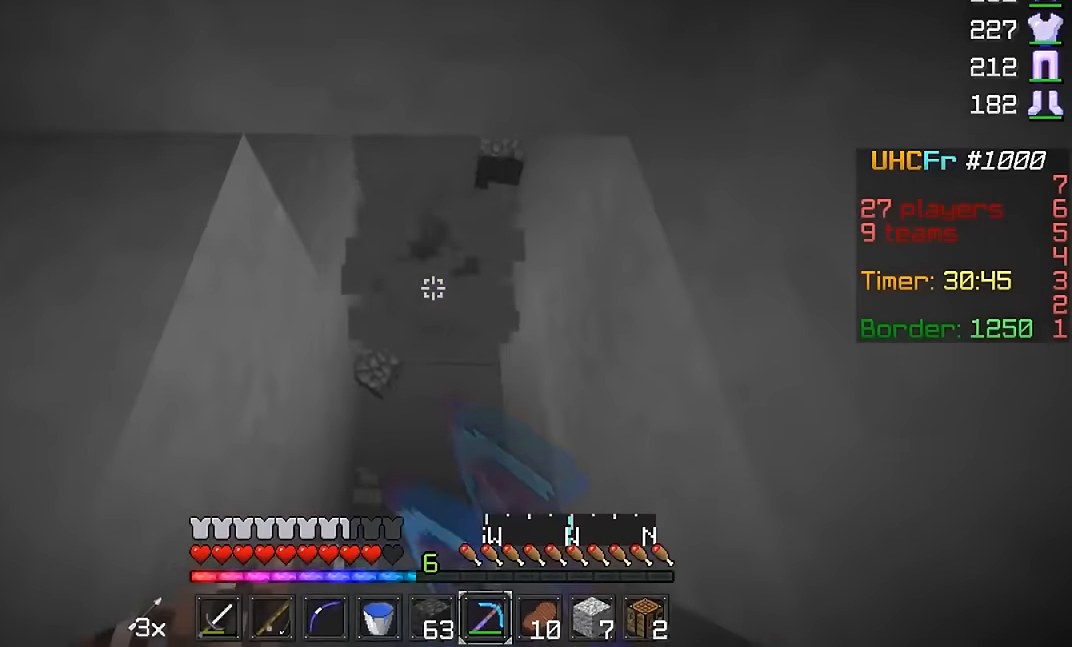
{"keys": ["w"], "mouse": ["left"], "events": []}
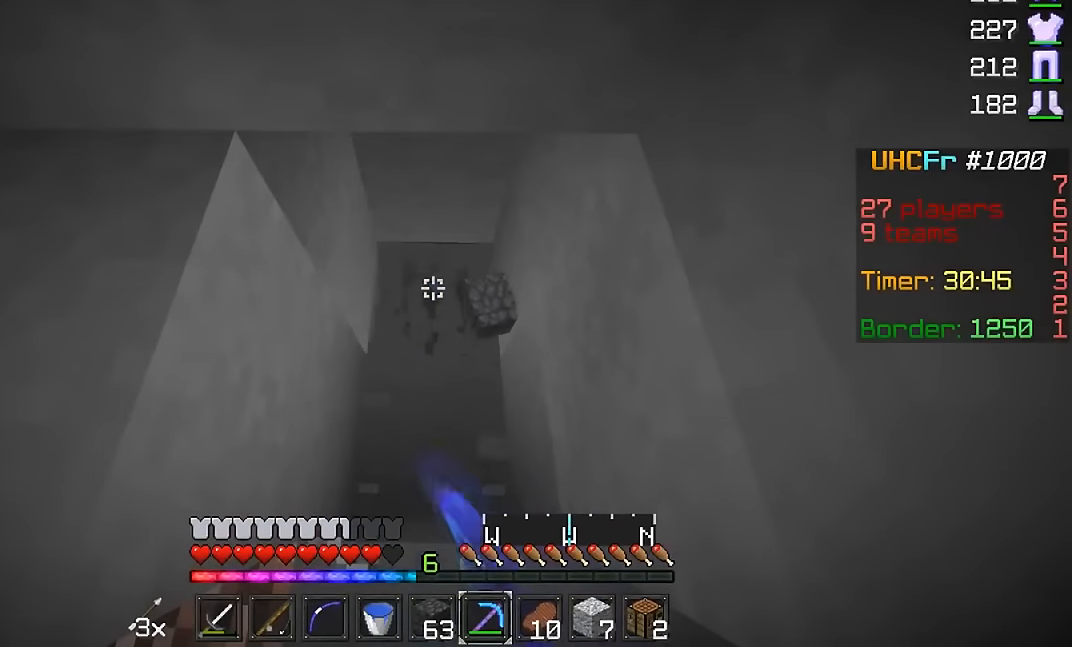
{"keys": [], "mouse": [], "events": [[117, "mouse_left", "up"], [367, "w", "up"]]}